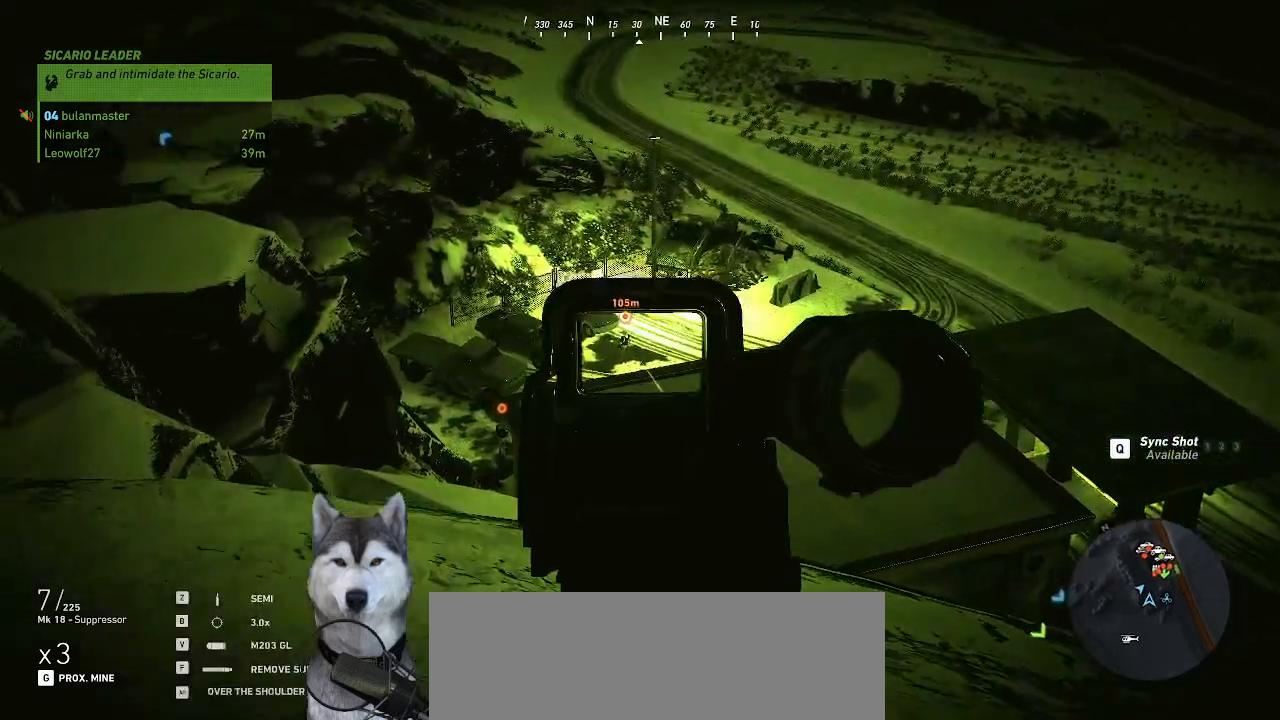
Gameplay with keyboard and mouse; each line is a JSON object with the keys and mouse buttons held at the frame after it. "events" lists presses ("down") and releases ("up") of ".", "/", "0", "1", "2", "3", "4", "5", "6", "7", "8", "9", "a", "alt_l", "alt_r", "b", "backslash", "backspace", "c", "caps_lock", "comma", "ctrl_l", "ctrl_r", "d", "e", "equals", "f", "g", "h", "i", "j", "k", "l", "lbracket", "m", "n", "o", "p", "q", "quote", "r", "rbracket", "return", "s", "semicolon", "shift_l", "shift_r", "space", "t", "tab", "tilde", "u", "v", "w", "x", "y", "z", "mouse_left", "mouse_wheel" and "mouse_right" between this image and that frame as [ms after this image, input, new state], when the widget could be followed in between. "mouse_left", "mouse_wheel", "mouse_right" = the "left", "wheel", "right" buttons of the "mouse" list. No other keys are recorded. "wheel" means that the mouse wheel is clicked or scrolled. "mouse_move" is the direction in which the mouse moves at that frame (one of eight, or "still"), when it could be read. Not read: minus.
{"keys": [], "mouse": ["right"], "mouse_move": "still", "events": []}
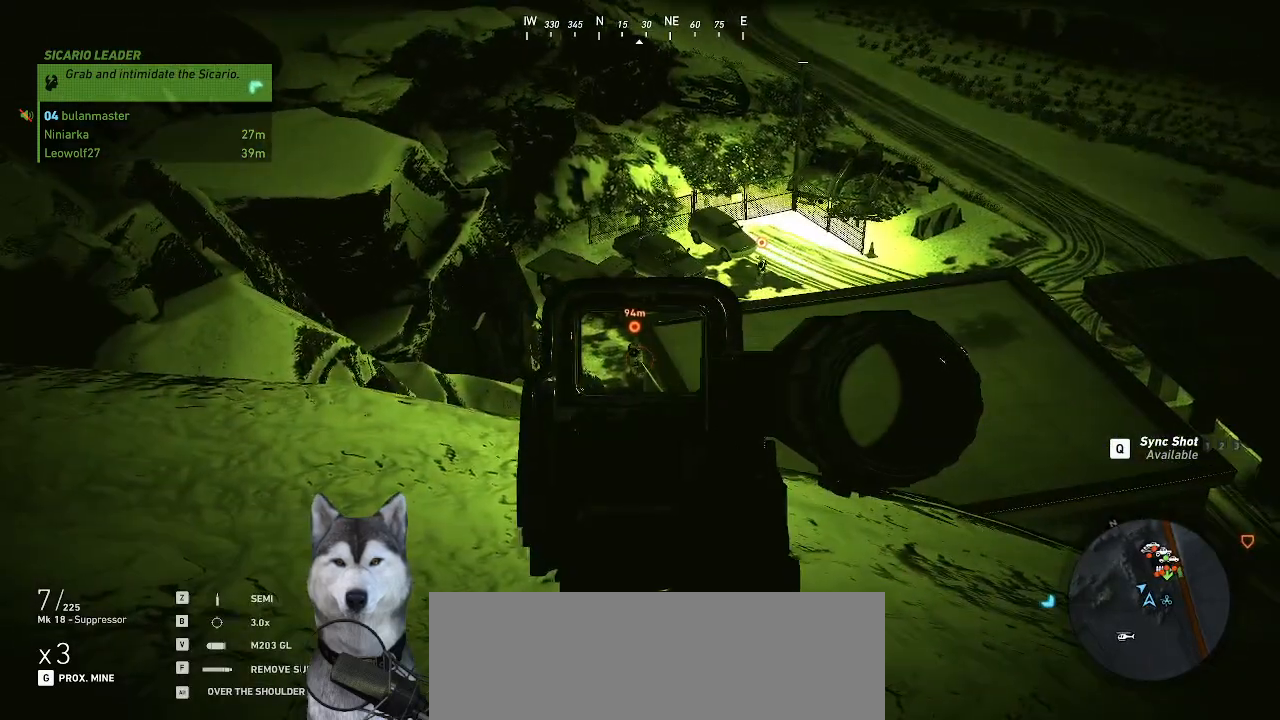
{"keys": [], "mouse": ["right"], "mouse_move": "still", "events": []}
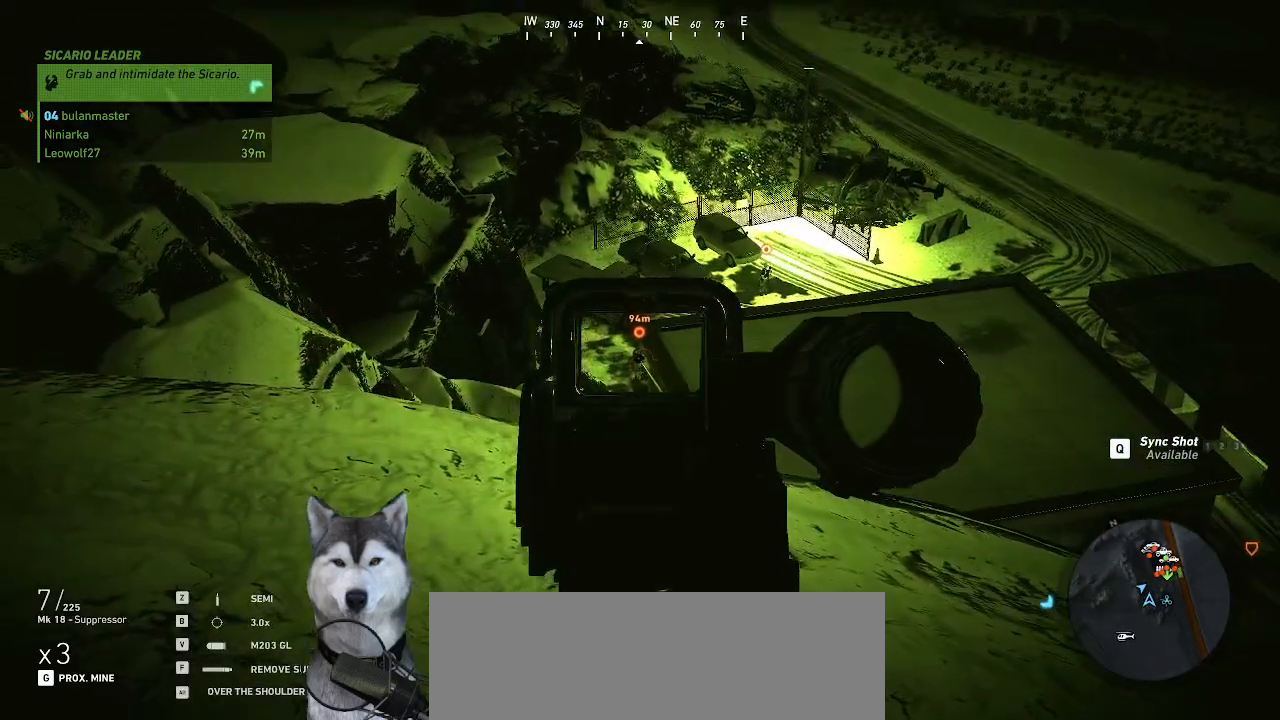
{"keys": [], "mouse": ["right"], "mouse_move": "up-right", "events": [[234, "mouse_left", "down"], [367, "mouse_left", "up"]]}
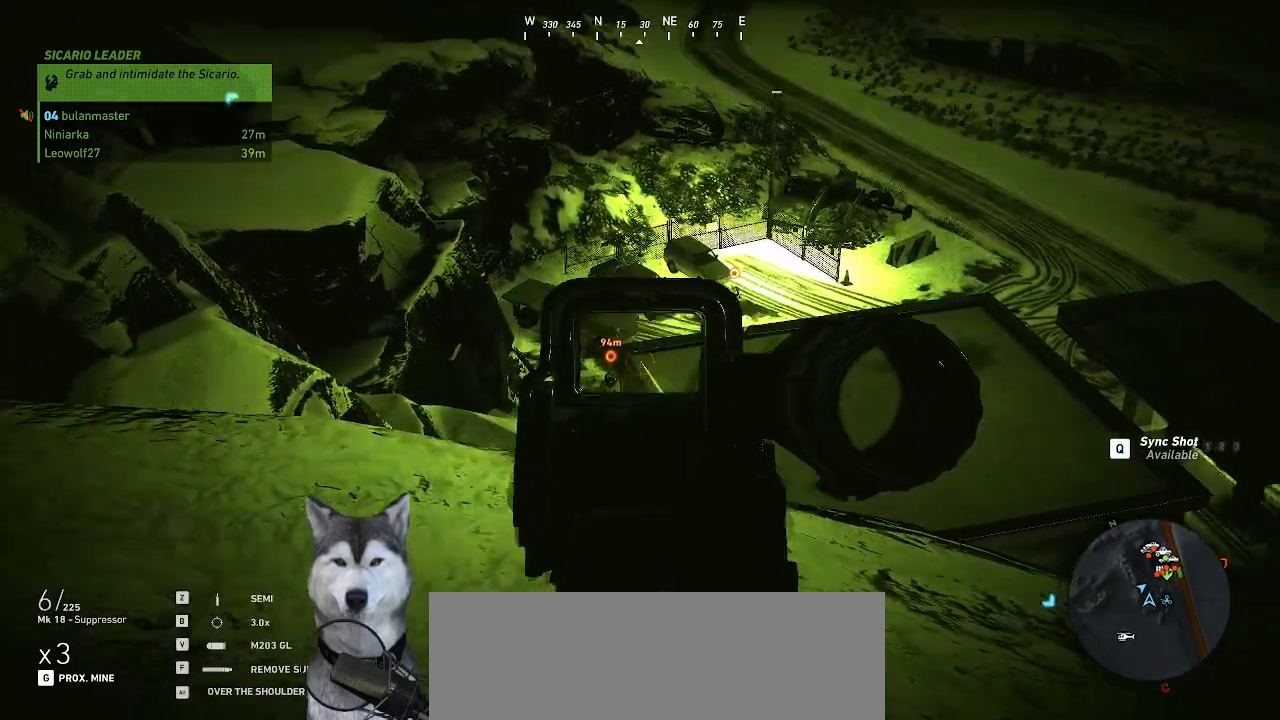
{"keys": [], "mouse": ["right"], "mouse_move": "down-left", "events": []}
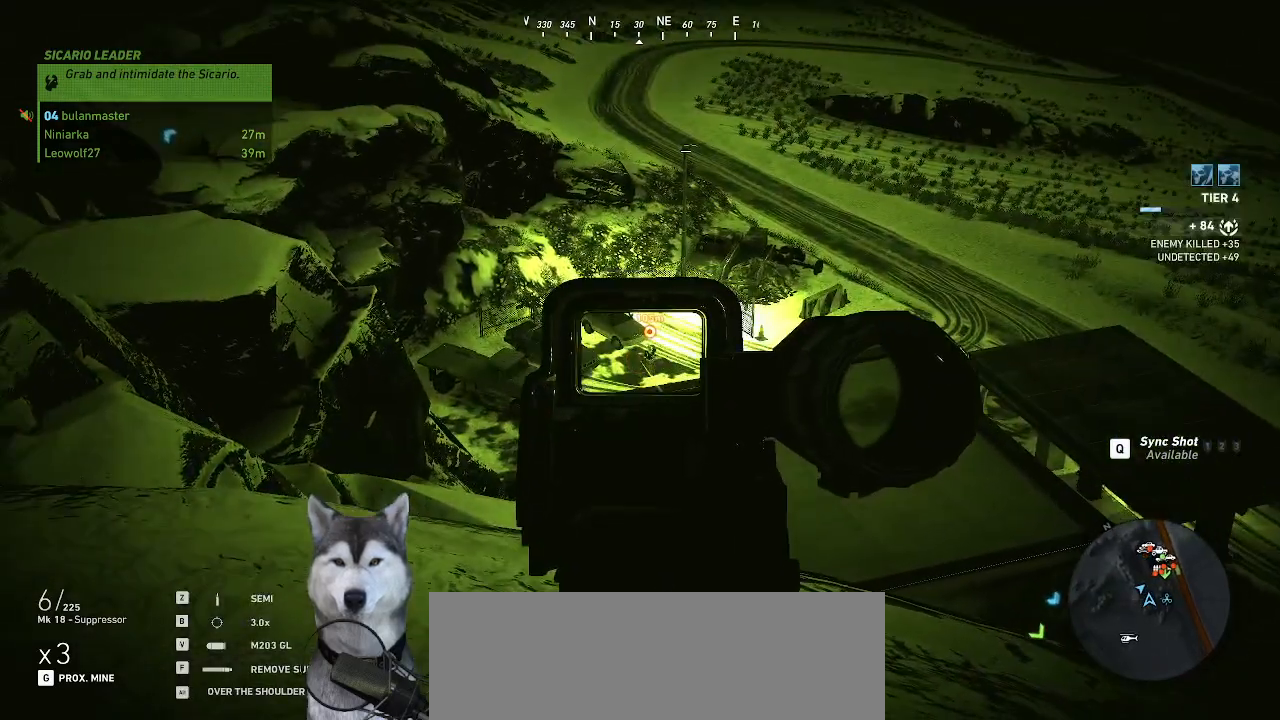
{"keys": [], "mouse": ["right"], "mouse_move": "still", "events": []}
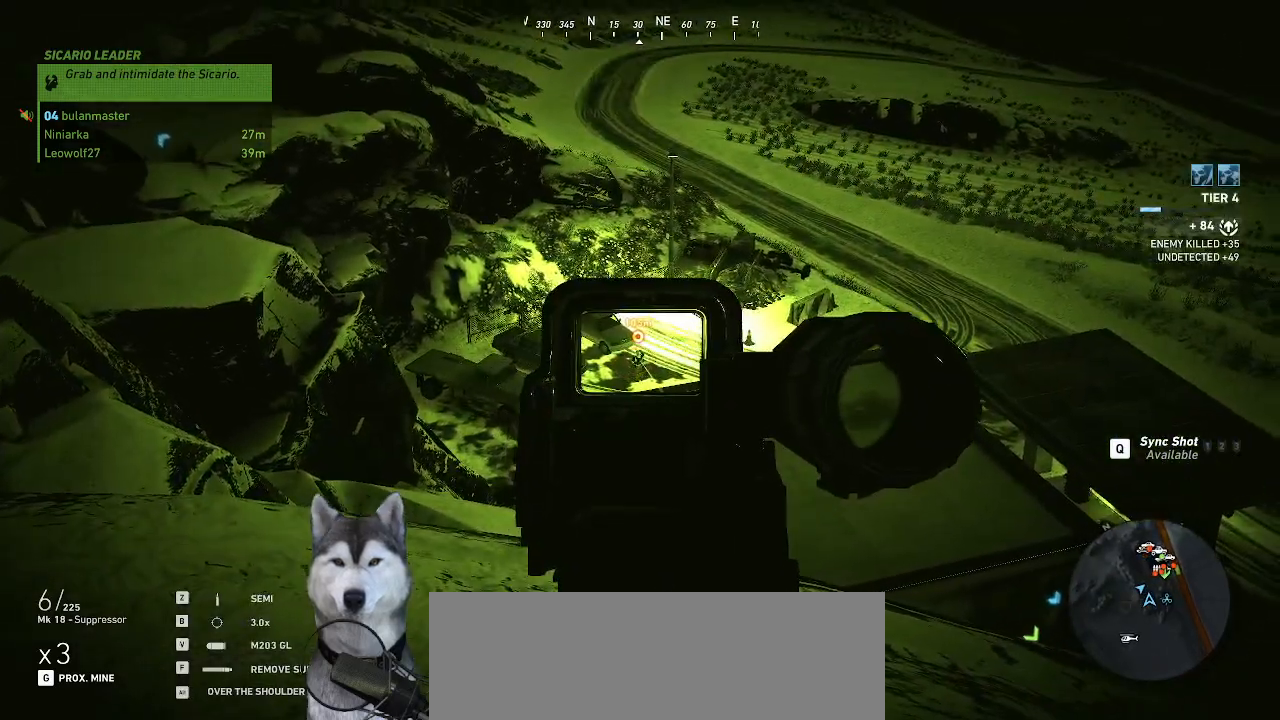
{"keys": [], "mouse": ["right"], "mouse_move": "still", "events": [[234, "mouse_left", "down"], [334, "mouse_left", "up"]]}
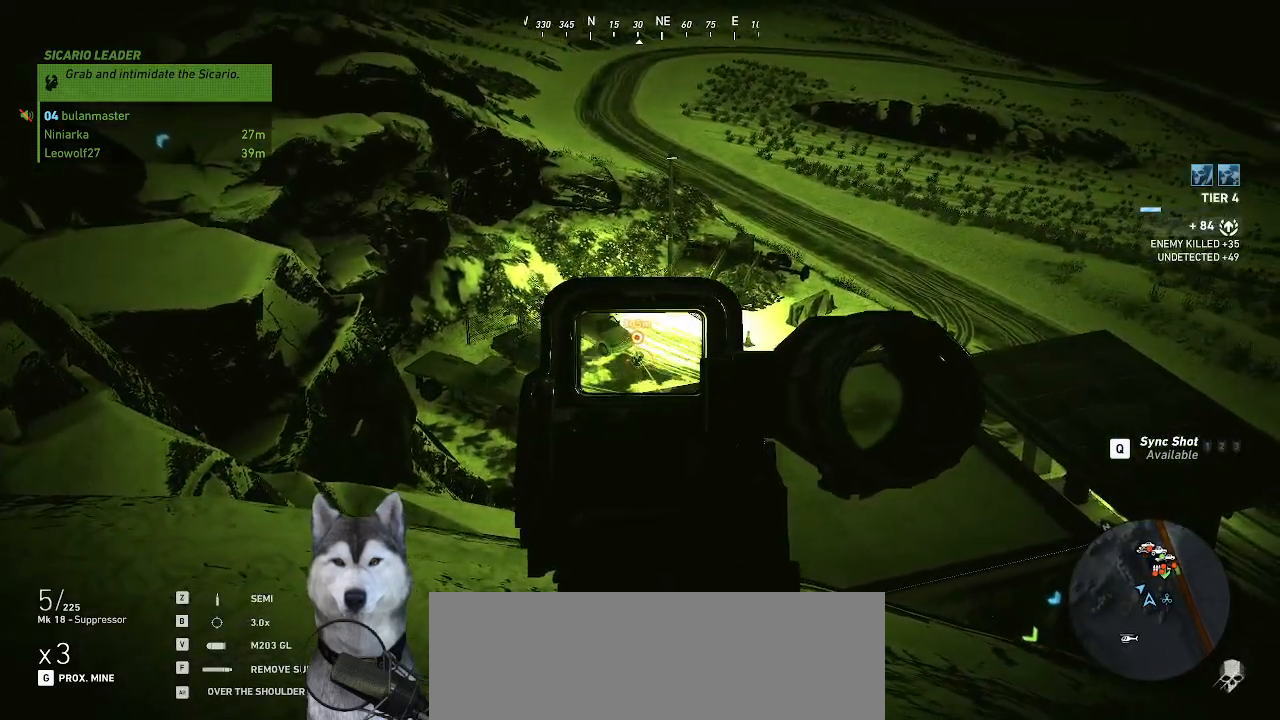
{"keys": [], "mouse": [], "mouse_move": "down-right"}
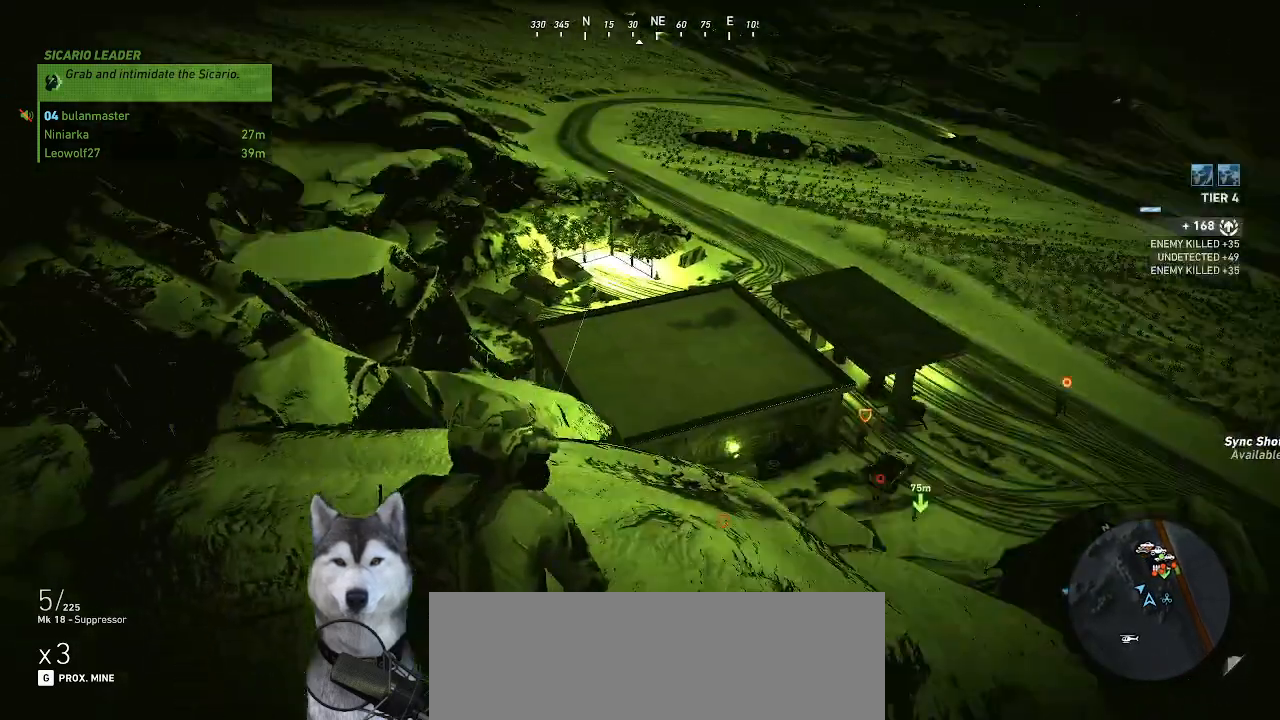
{"keys": [], "mouse": [], "mouse_move": "still", "events": []}
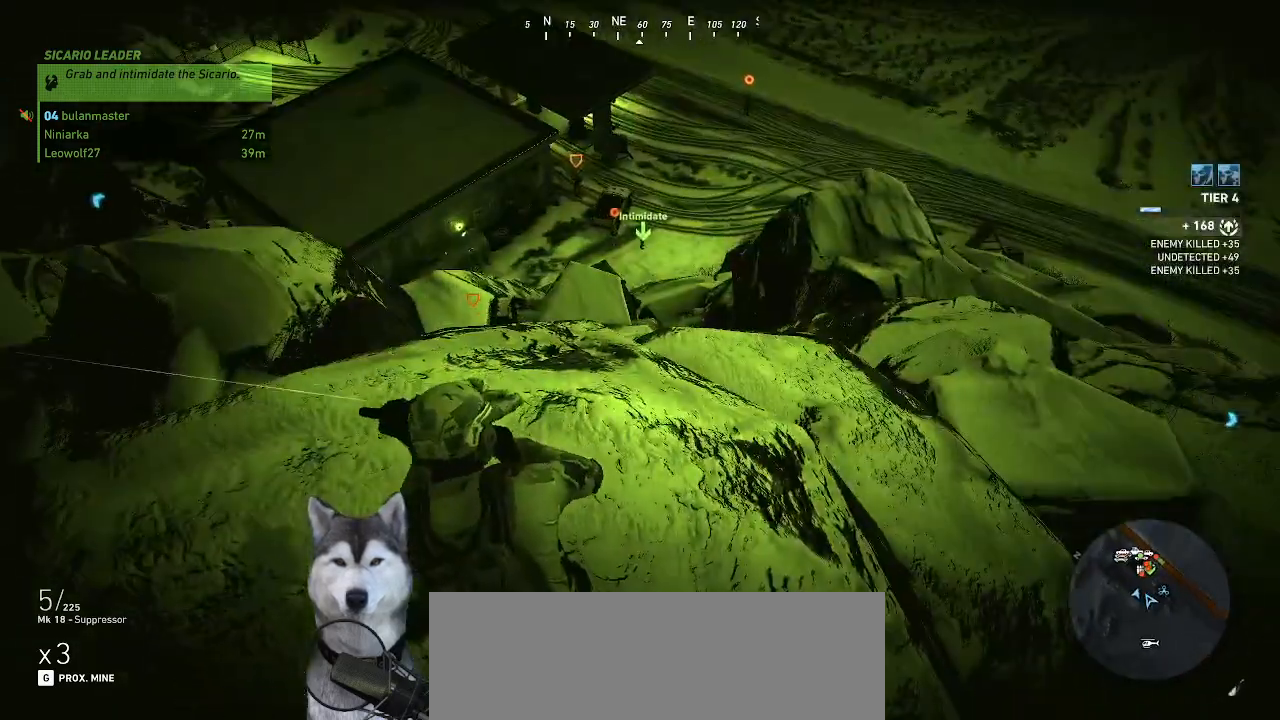
{"keys": [], "mouse": [], "mouse_move": "still", "events": []}
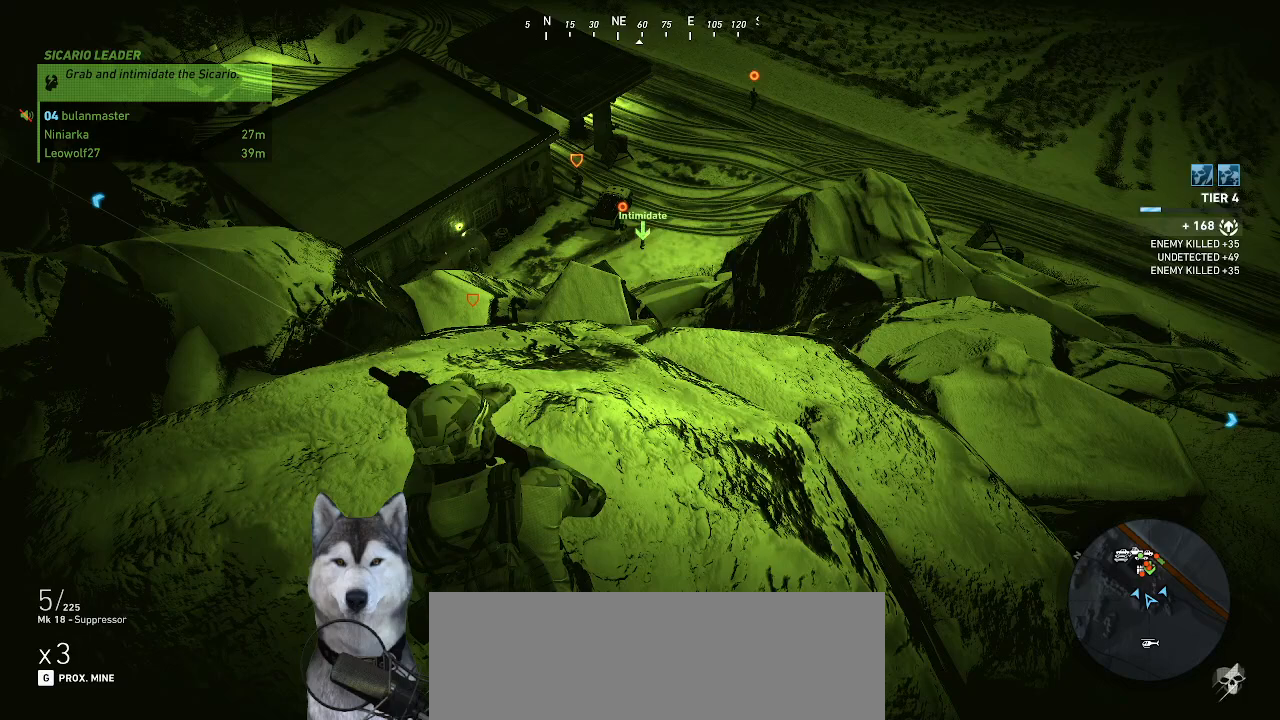
{"keys": [], "mouse": [], "mouse_move": "still", "events": []}
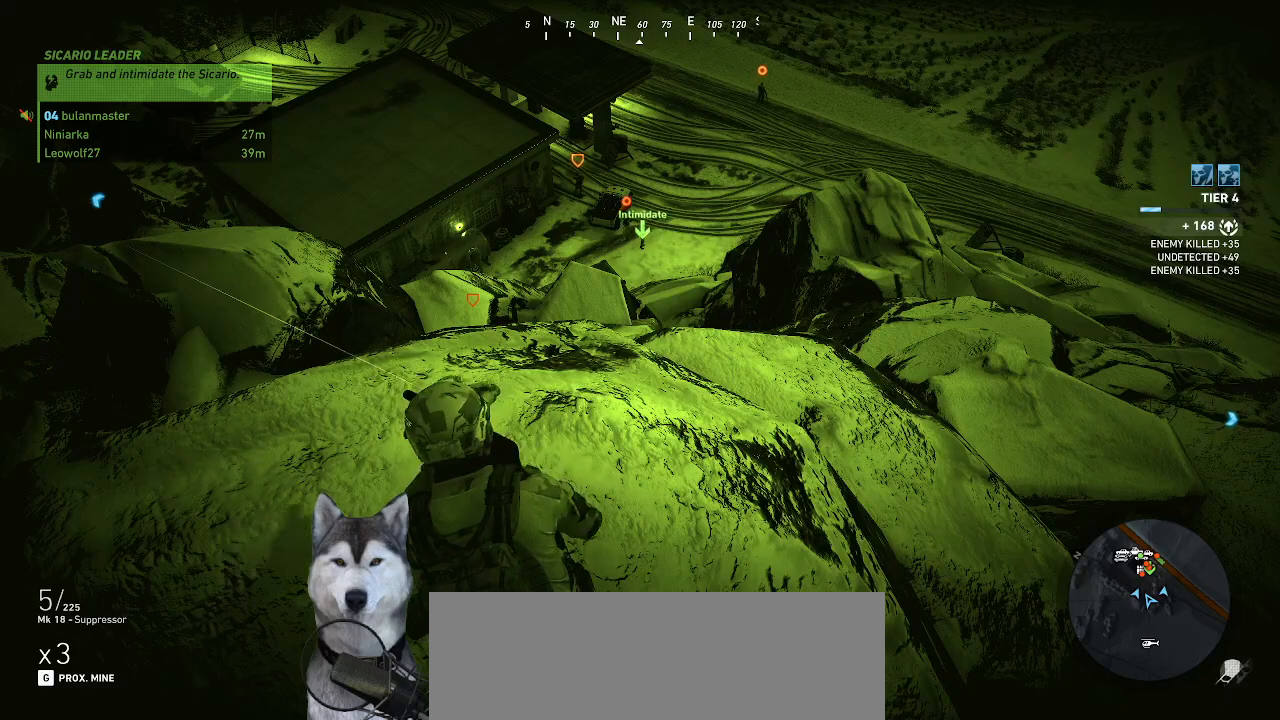
{"keys": [], "mouse": [], "mouse_move": "still", "events": []}
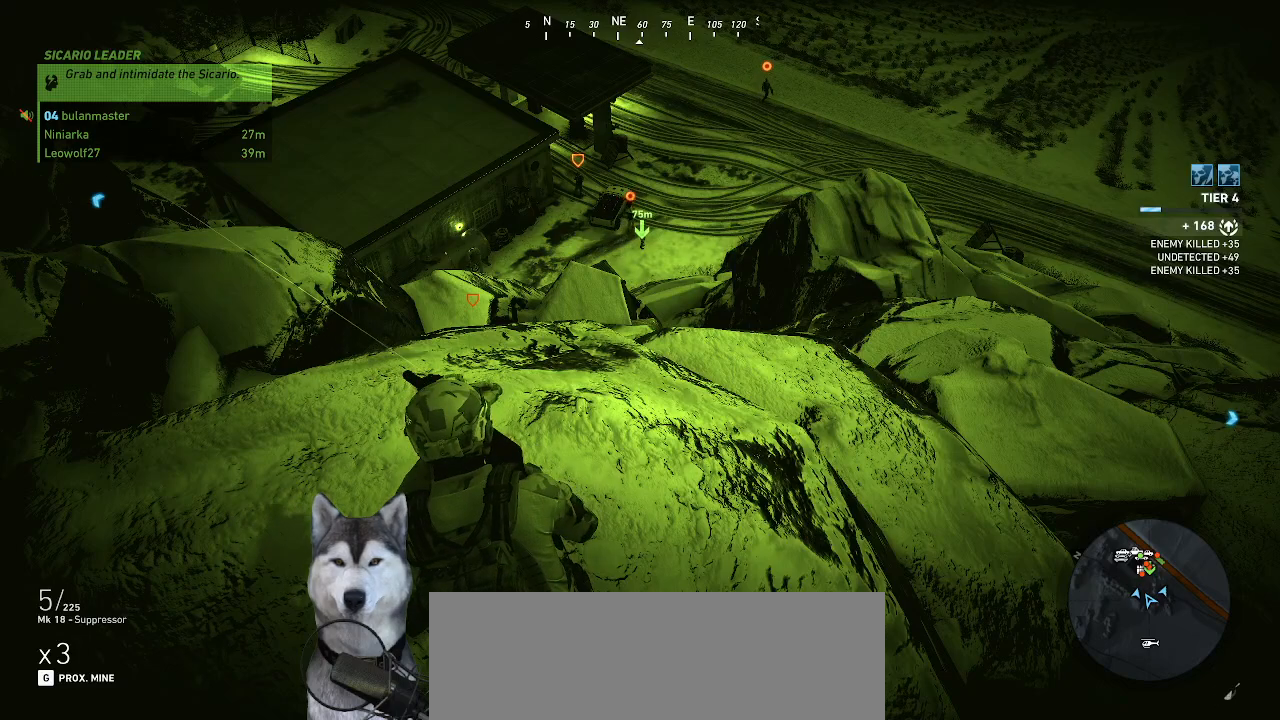
{"keys": [], "mouse": [], "mouse_move": "still", "events": []}
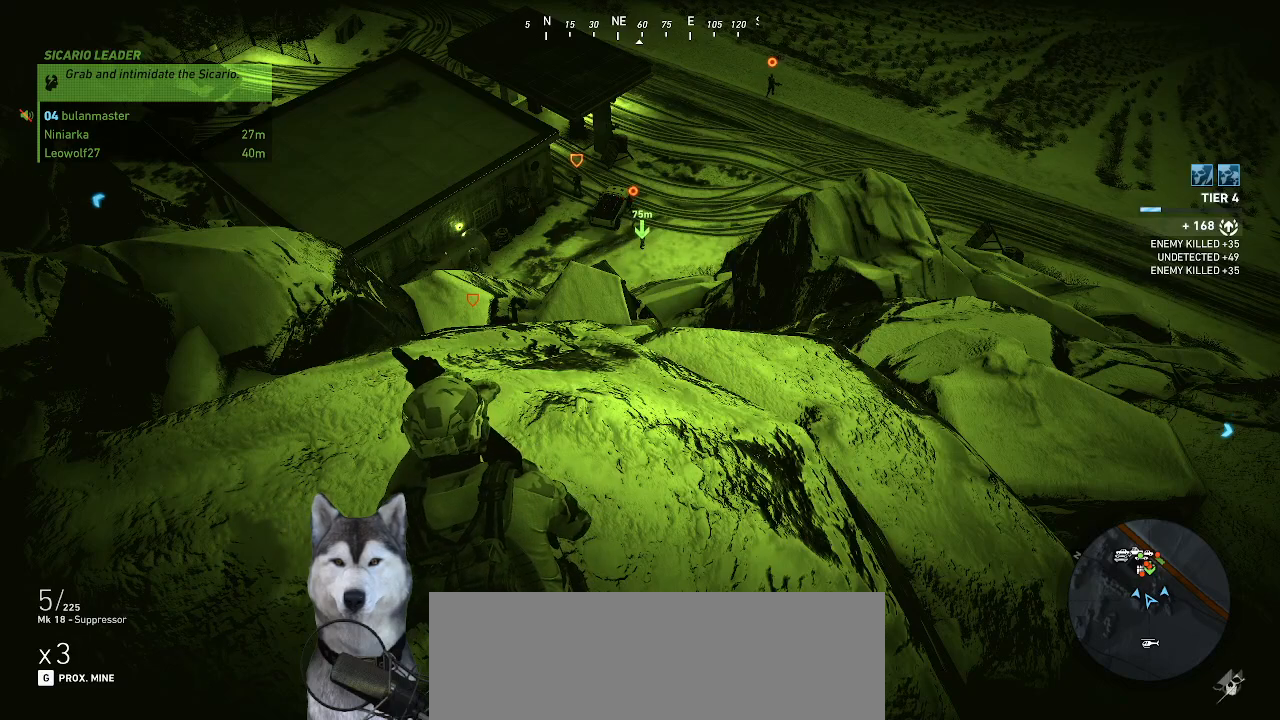
{"keys": [], "mouse": [], "mouse_move": "still", "events": []}
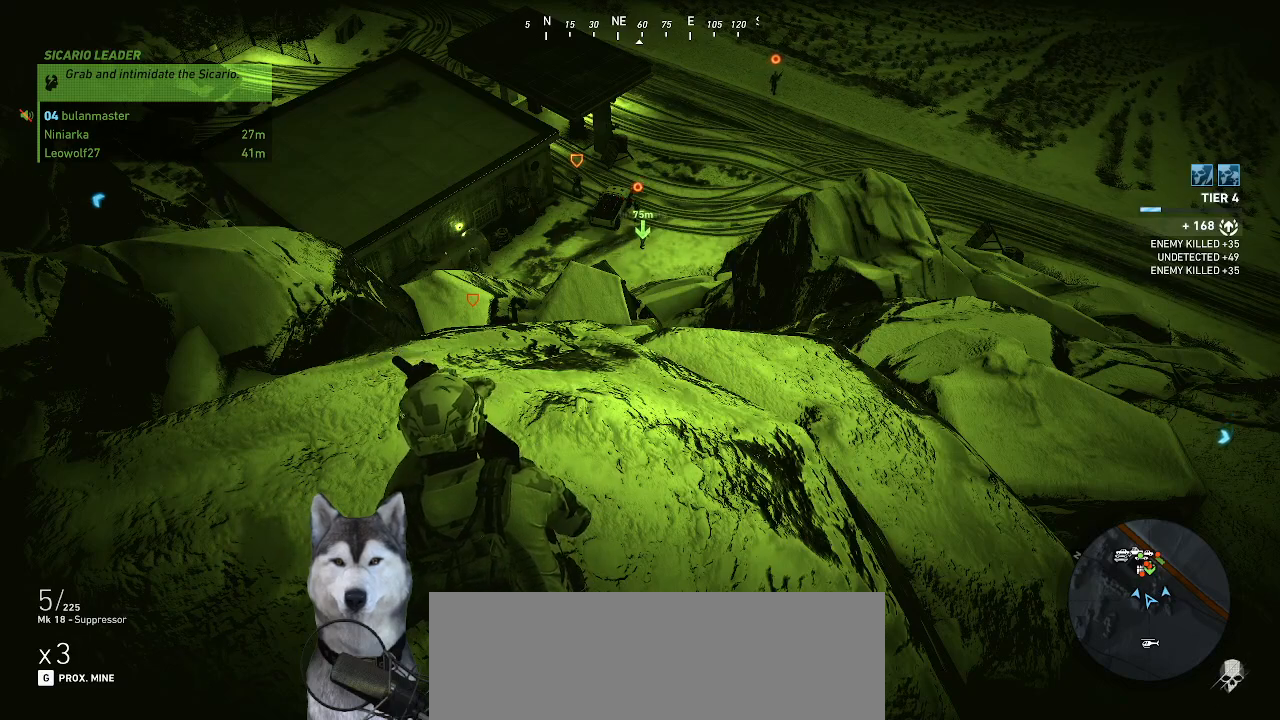
{"keys": [], "mouse": [], "mouse_move": "still", "events": []}
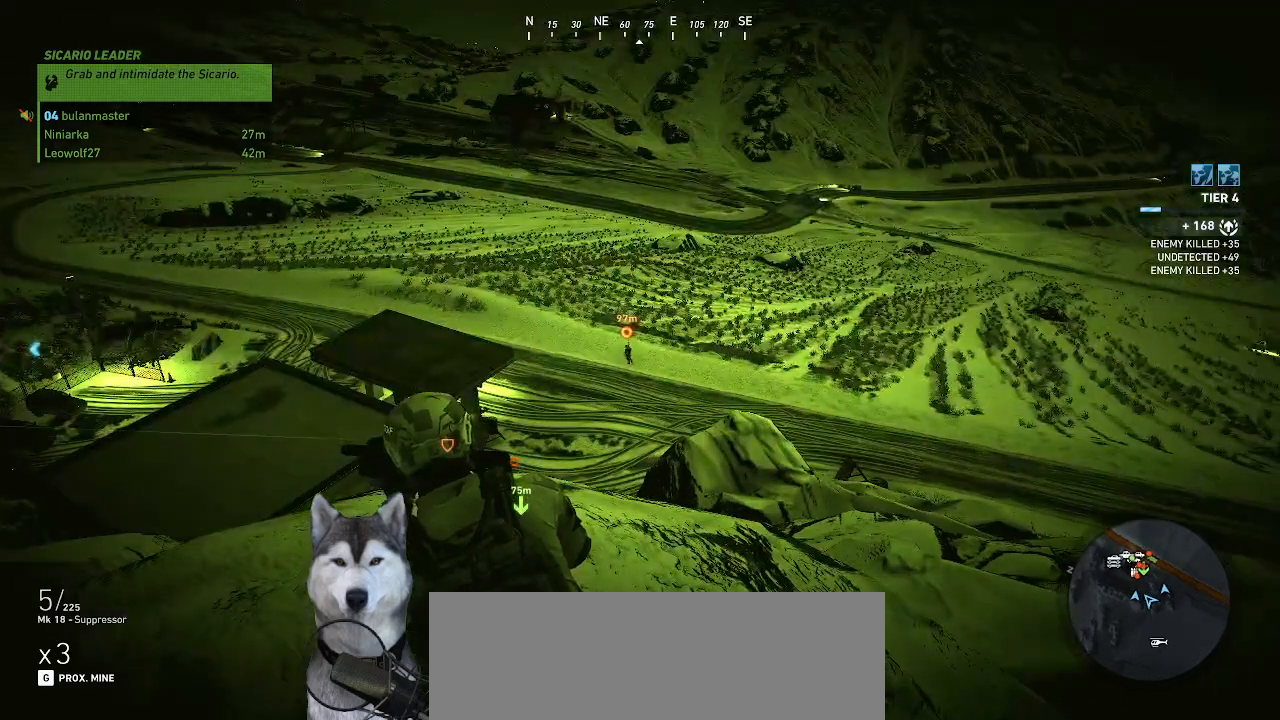
{"keys": [], "mouse": [], "mouse_move": "still", "events": []}
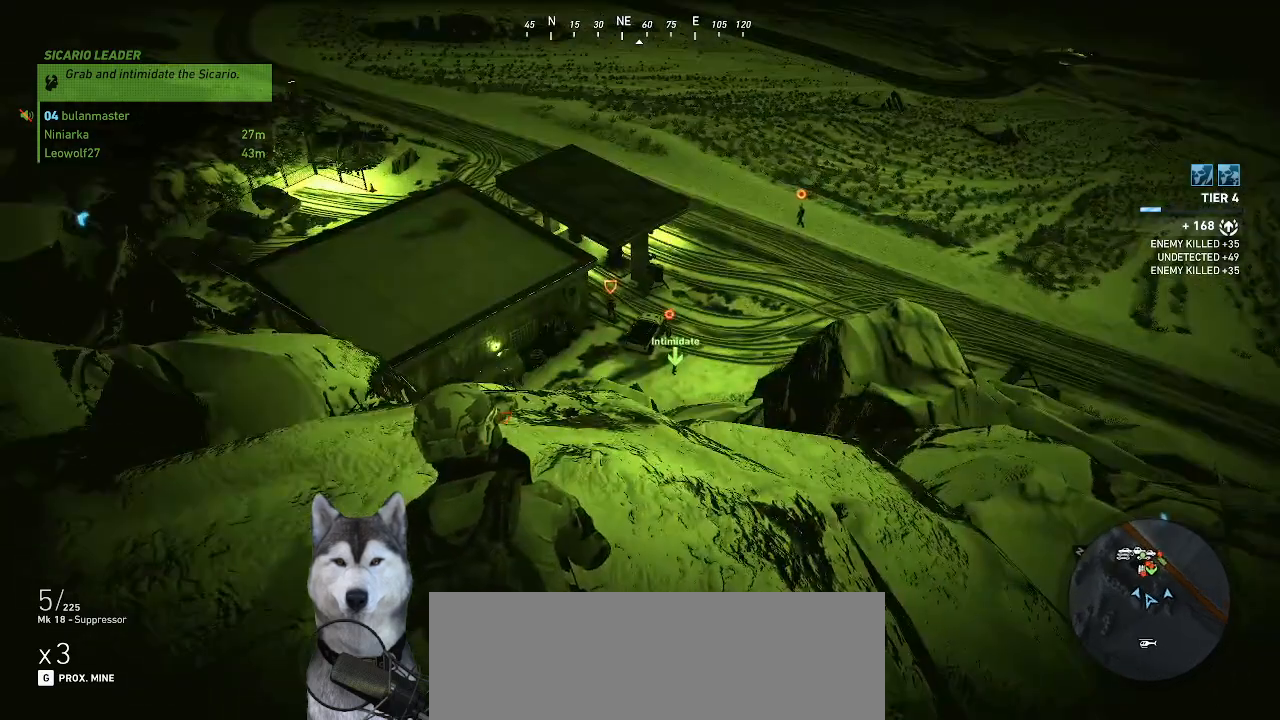
{"keys": [], "mouse": [], "mouse_move": "still", "events": []}
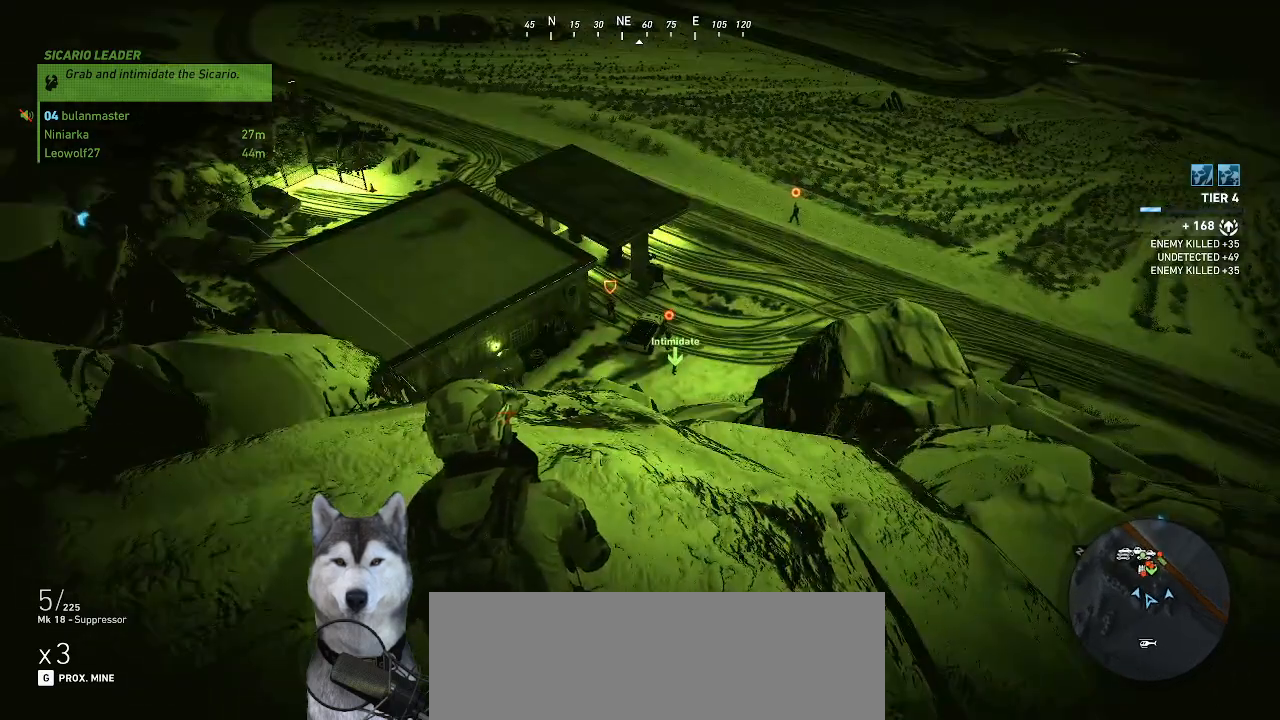
{"keys": [], "mouse": [], "mouse_move": "still", "events": []}
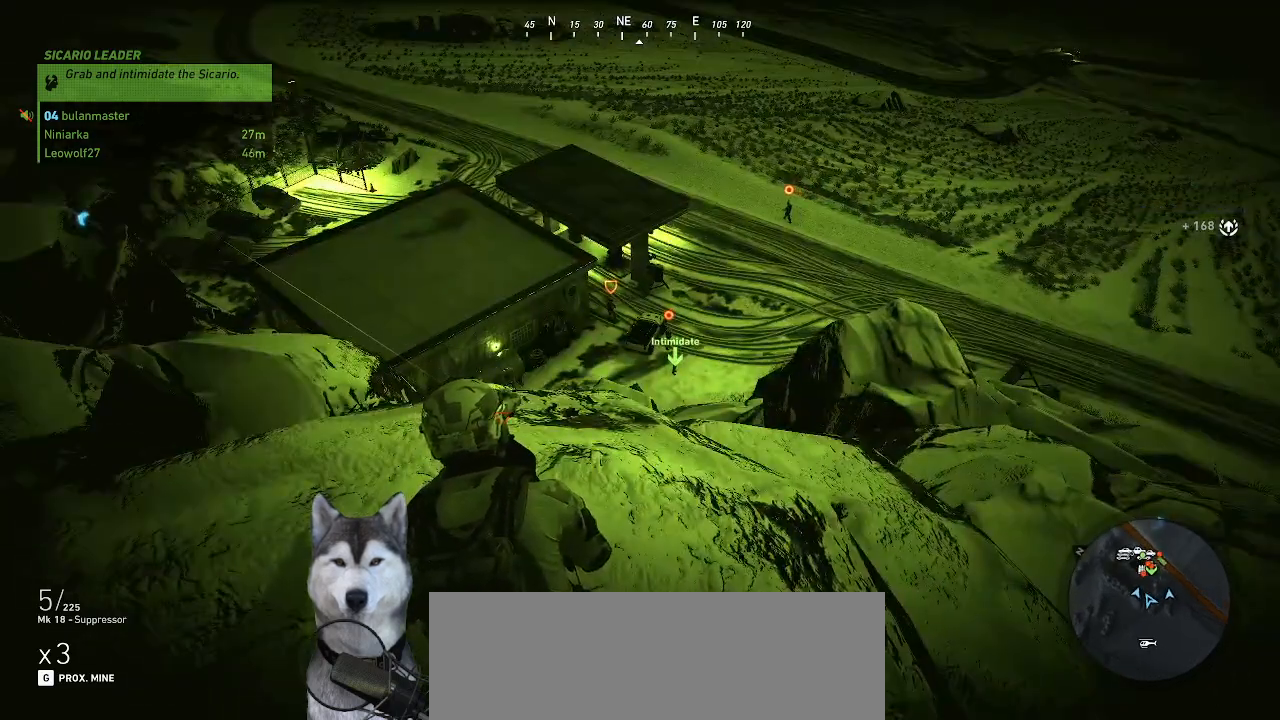
{"keys": [], "mouse": [], "mouse_move": "still", "events": []}
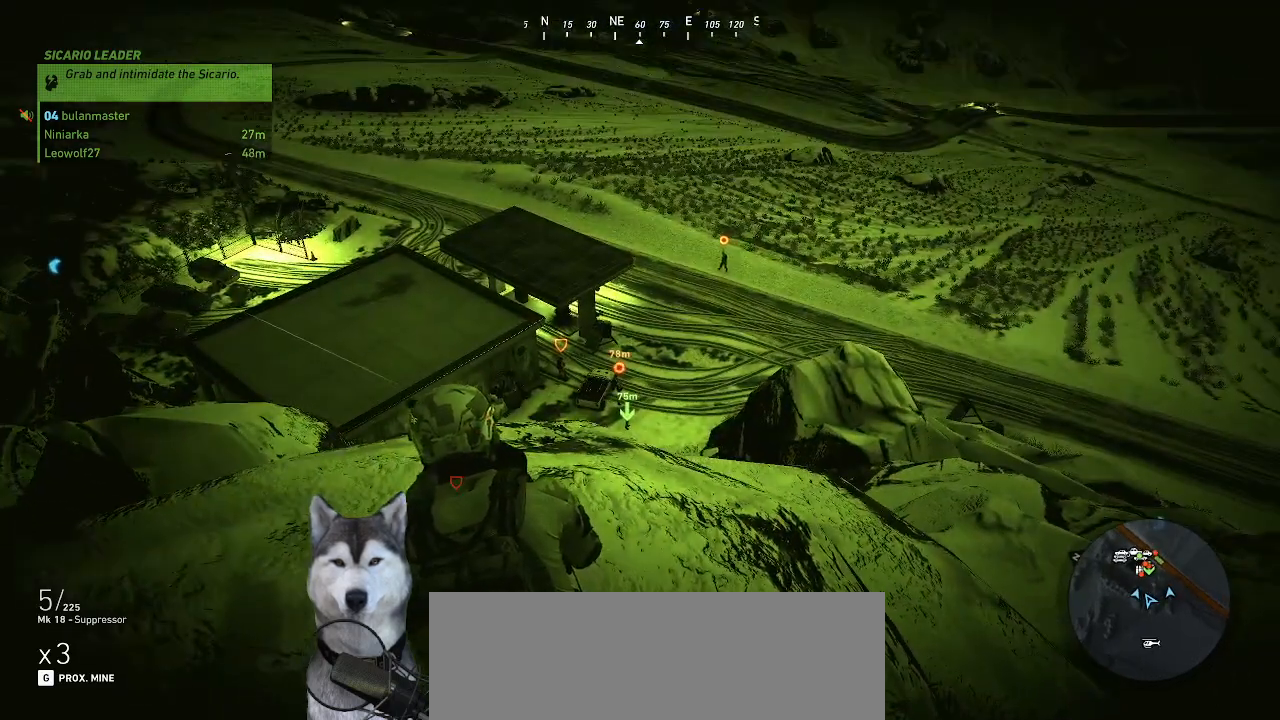
{"keys": [], "mouse": [], "mouse_move": "up", "events": []}
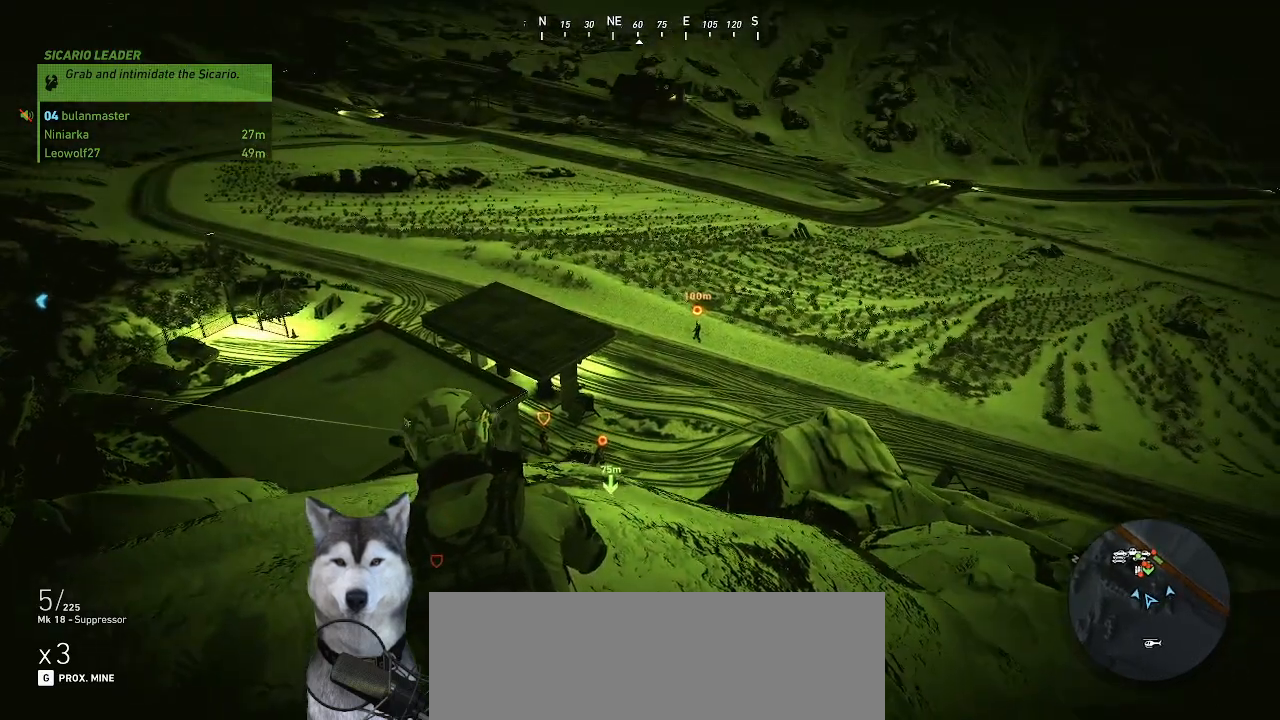
{"keys": [], "mouse": ["right"], "mouse_move": "still", "events": [[300, "mouse_right", "down"]]}
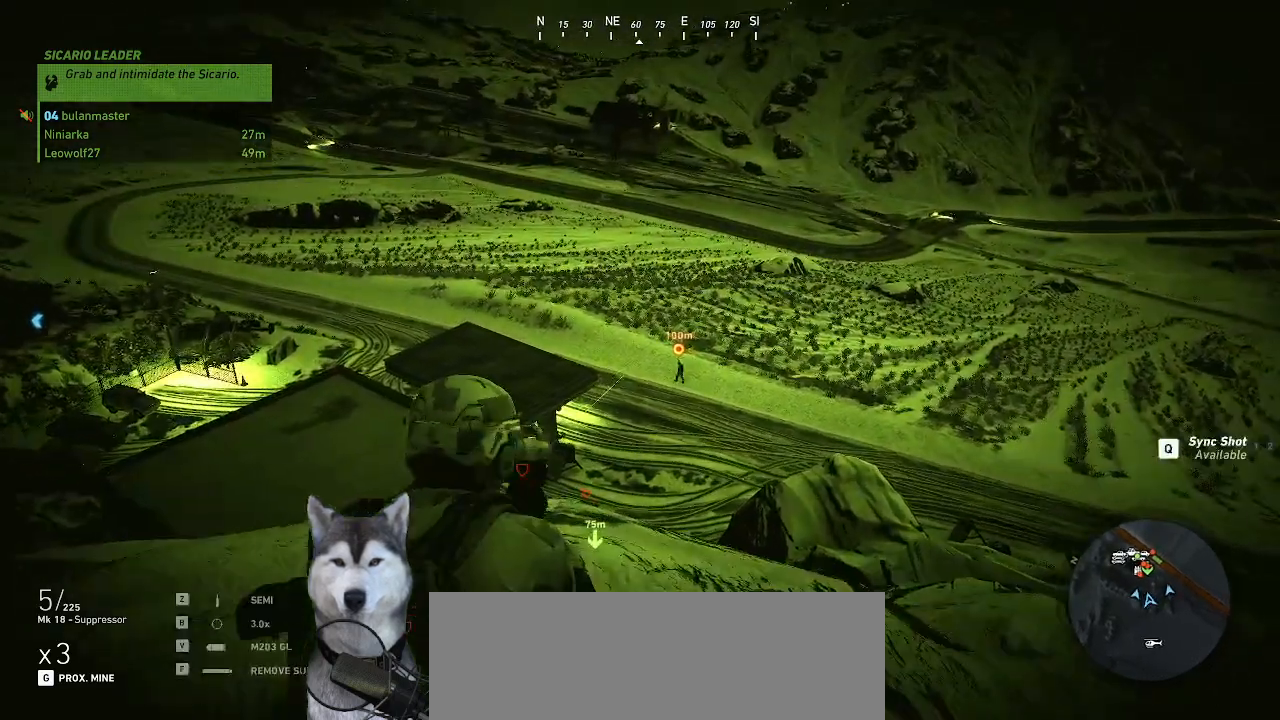
{"keys": [], "mouse": ["right"], "mouse_move": "still"}
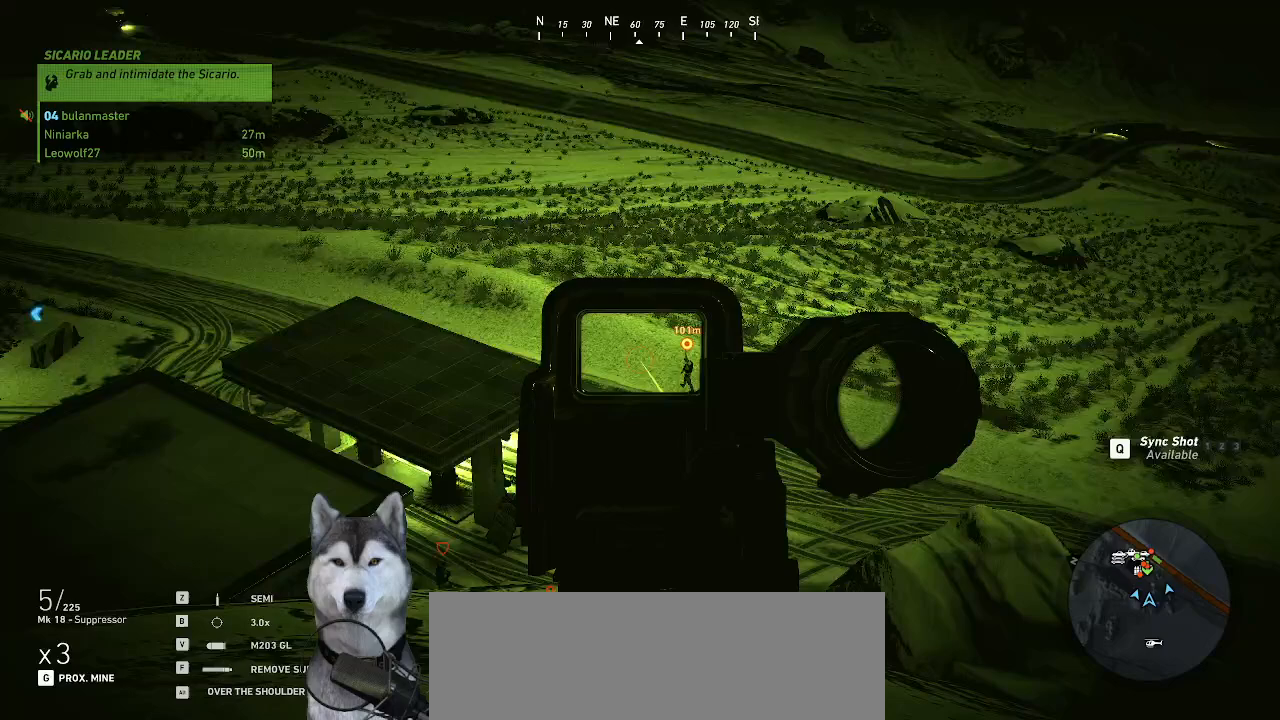
{"keys": [], "mouse": ["right"], "mouse_move": "still", "events": []}
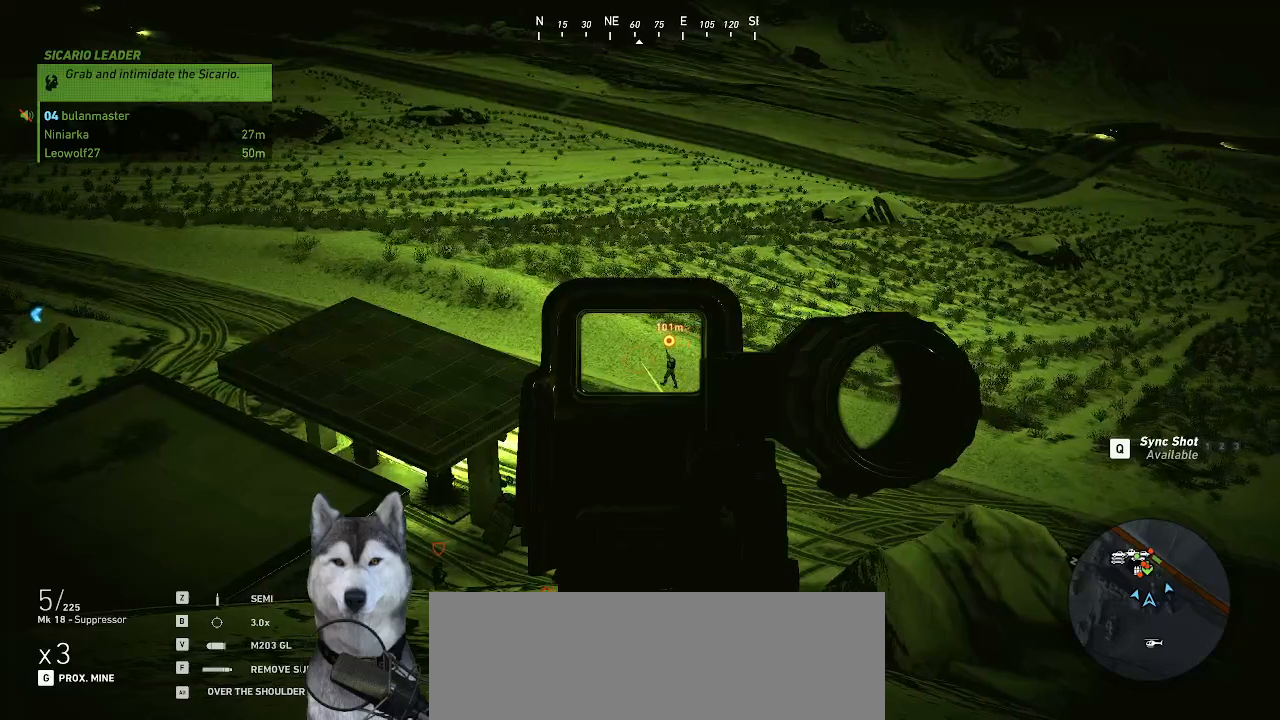
{"keys": [], "mouse": ["right"], "mouse_move": "still", "events": []}
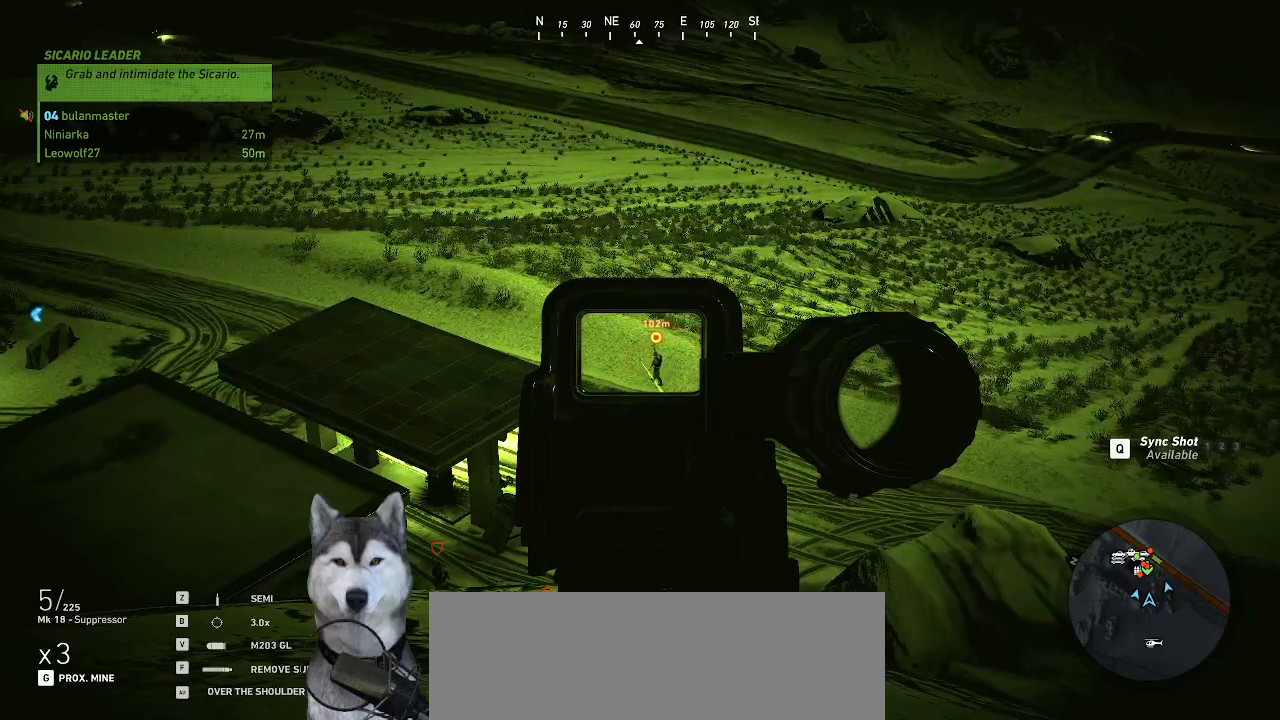
{"keys": [], "mouse": ["right"], "mouse_move": "still", "events": []}